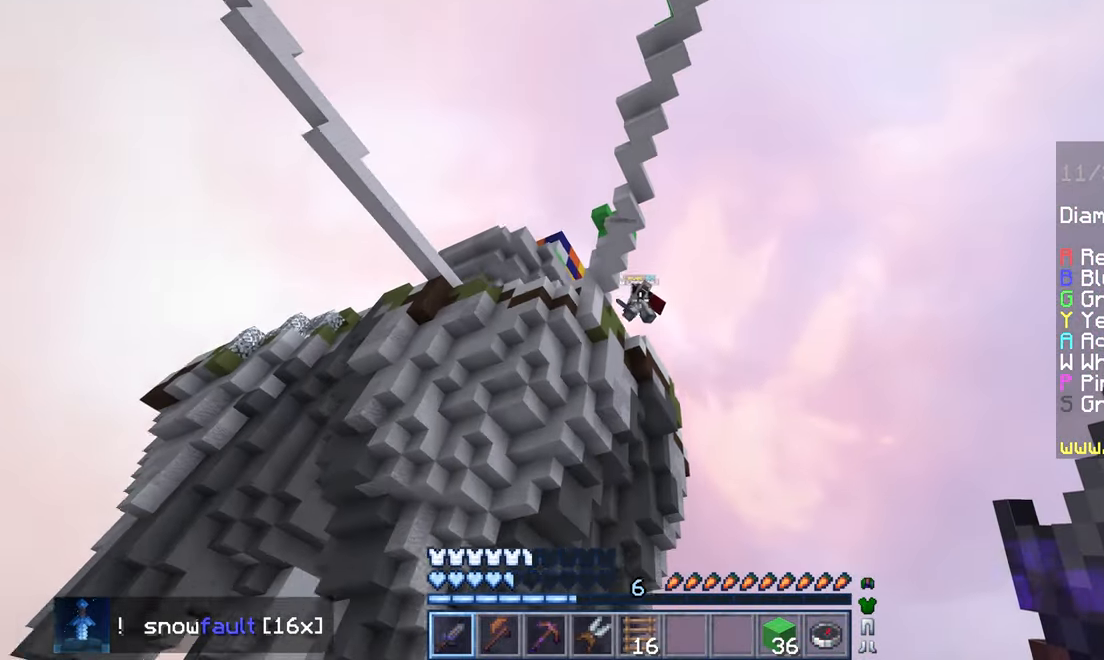
Gameplay with keyboard and mouse; each line is a JSON object with the keys and mouse buttons held at the frame after it. "events" lists presses ("down") and releases ("up") of "down", "left", "right", "space", "up", "mouse_left" and "mouse_right" between this image and that frame as [ms after this image, input, new state], when the widget could be followed in between. "mouse_left", "mouse_right" = the "left", "right" buttons of the "mouse" list. No other keys are recorded. Fast repeated clicks can show as one long hold. Mouse movement is not recorded.
{"keys": [], "mouse": [], "events": [[50, "down", "up"]]}
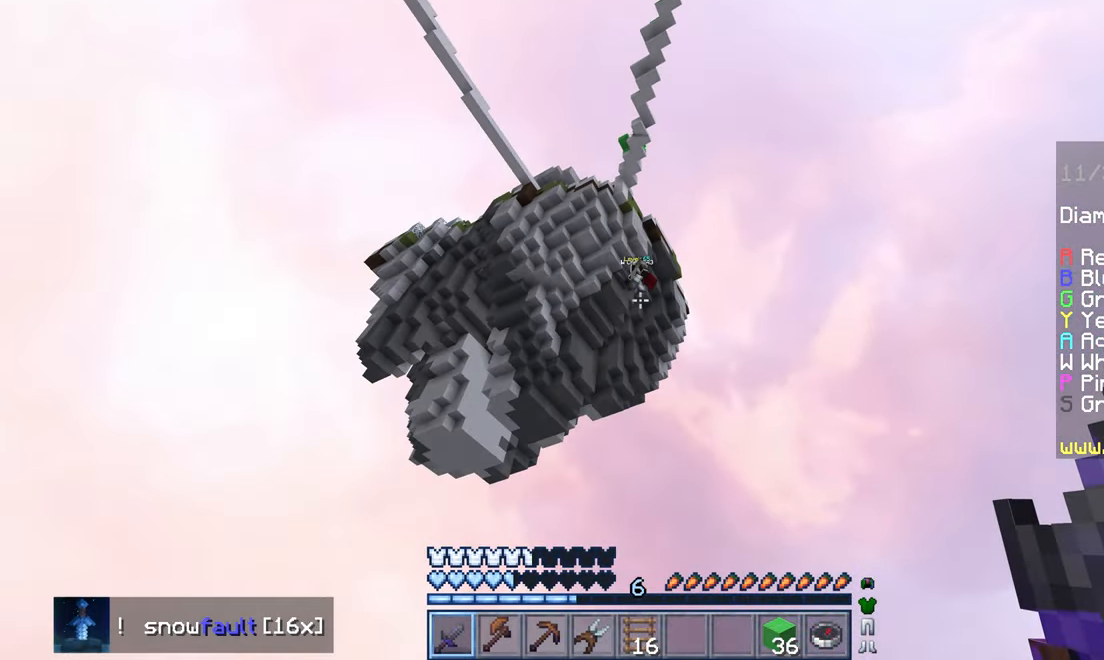
{"keys": [], "mouse": [], "events": []}
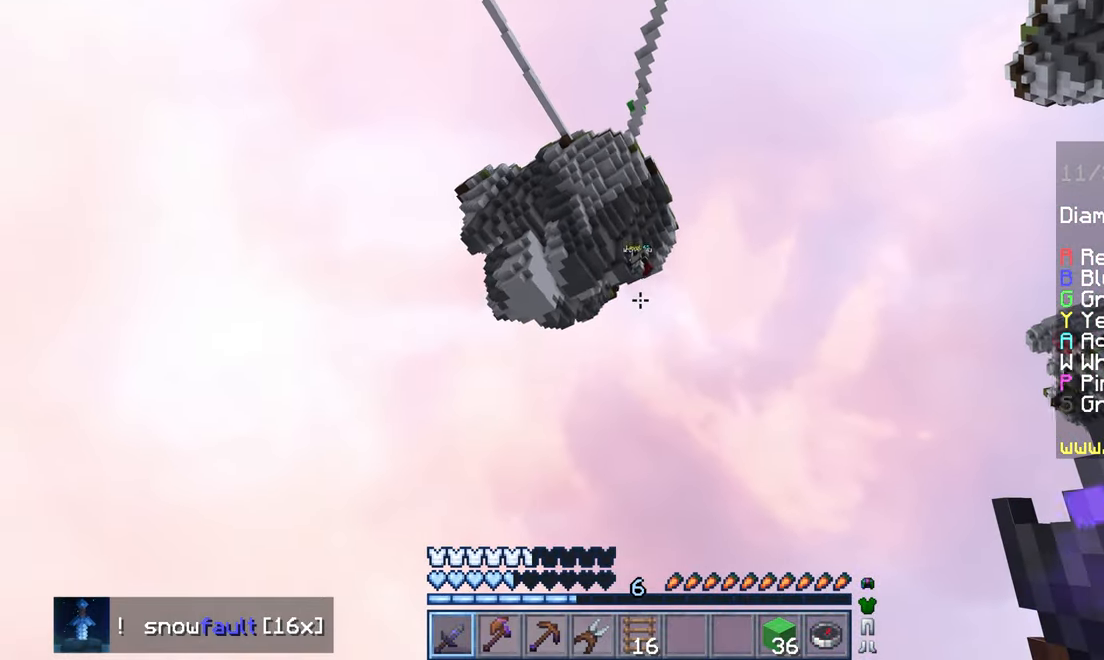
{"keys": ["space", "up"], "mouse": [], "events": [[233, "space", "down"], [233, "up", "down"]]}
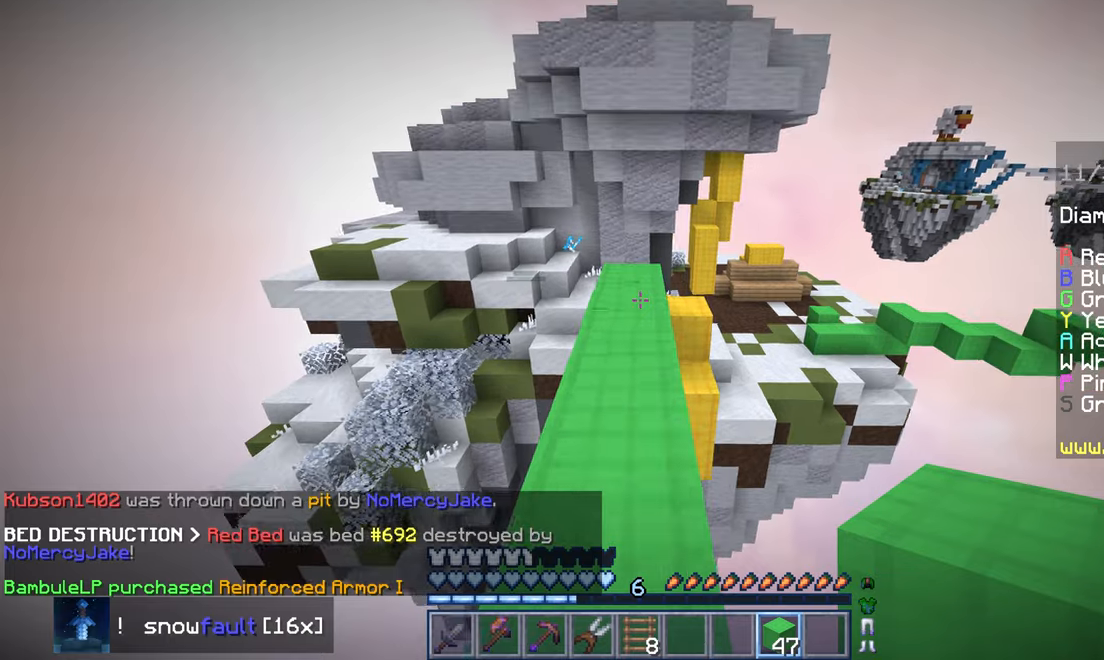
{"keys": ["up"], "mouse": [], "events": [[216, "space", "up"]]}
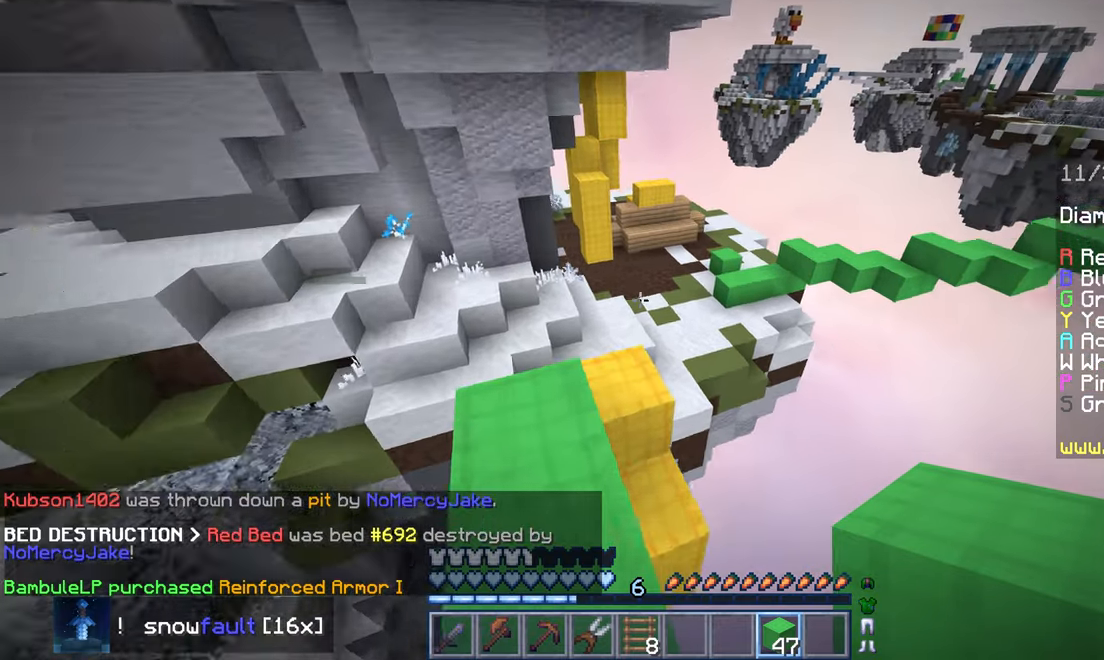
{"keys": ["left", "up"], "mouse": [], "events": [[450, "left", "down"]]}
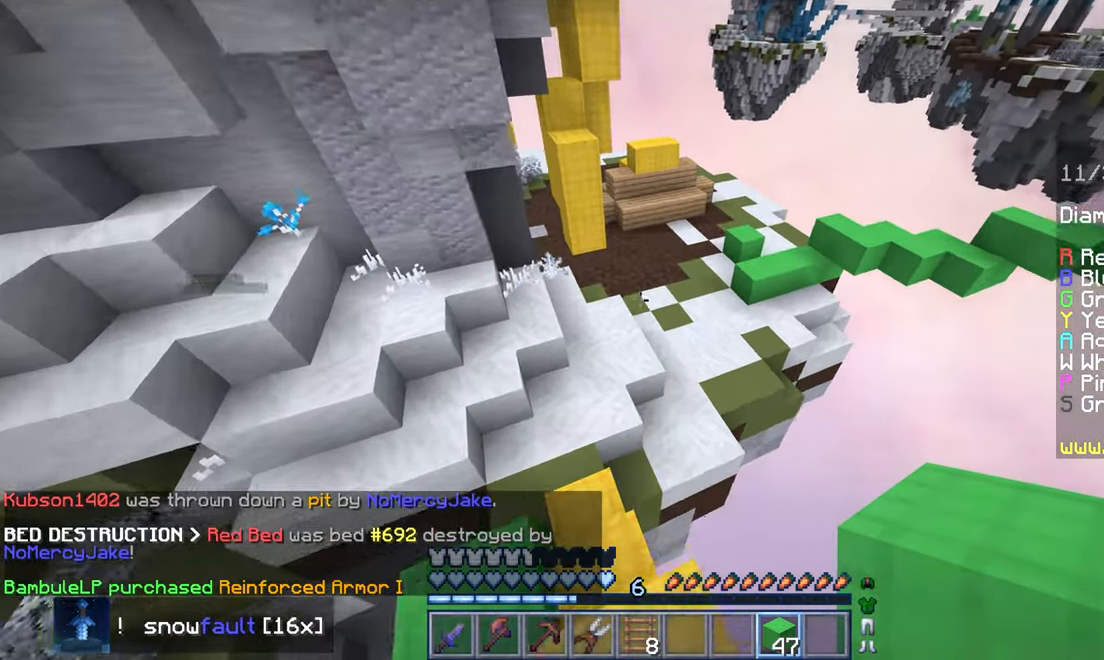
{"keys": ["up"], "mouse": [], "events": [[350, "left", "up"]]}
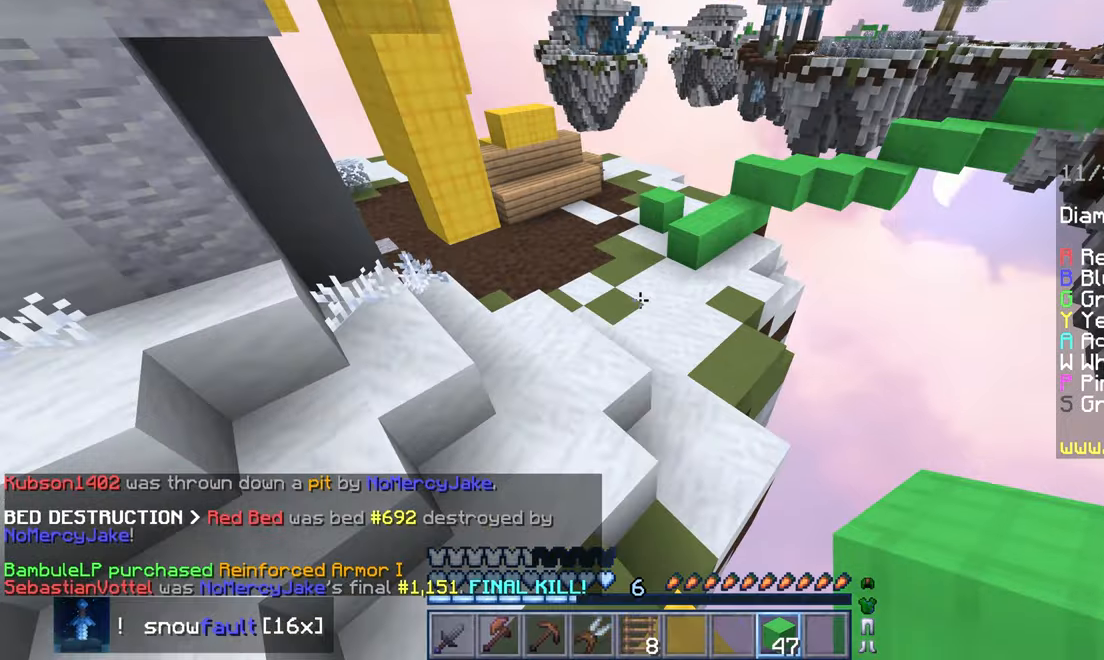
{"keys": ["space", "up"], "mouse": [], "events": [[100, "space", "down"]]}
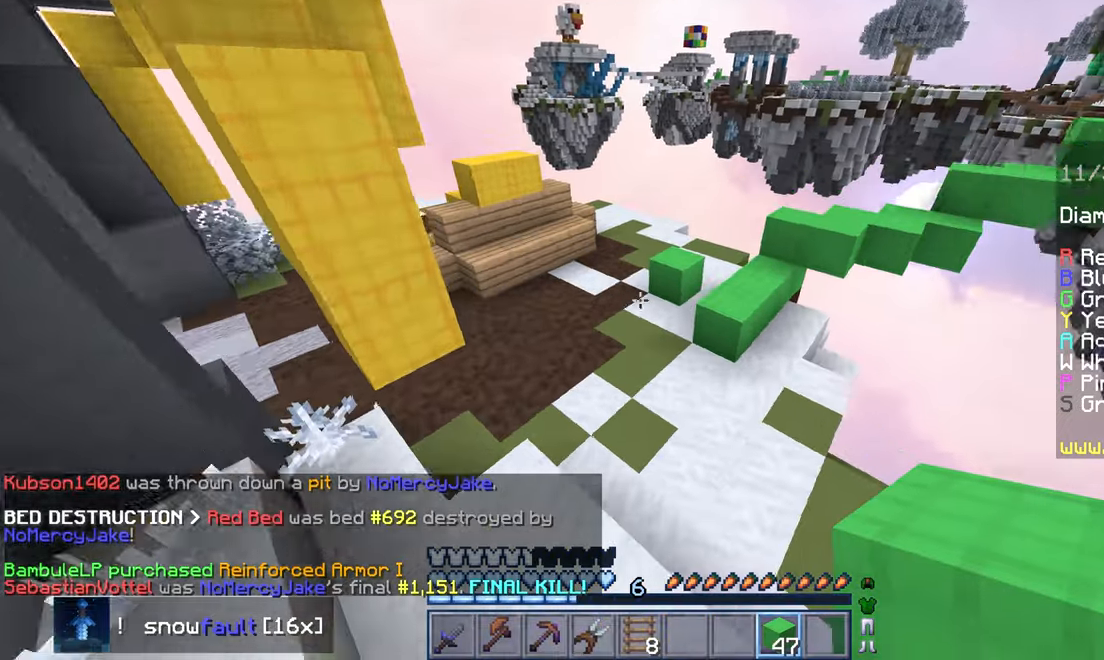
{"keys": ["left", "up"], "mouse": [], "events": [[183, "space", "up"], [367, "left", "down"]]}
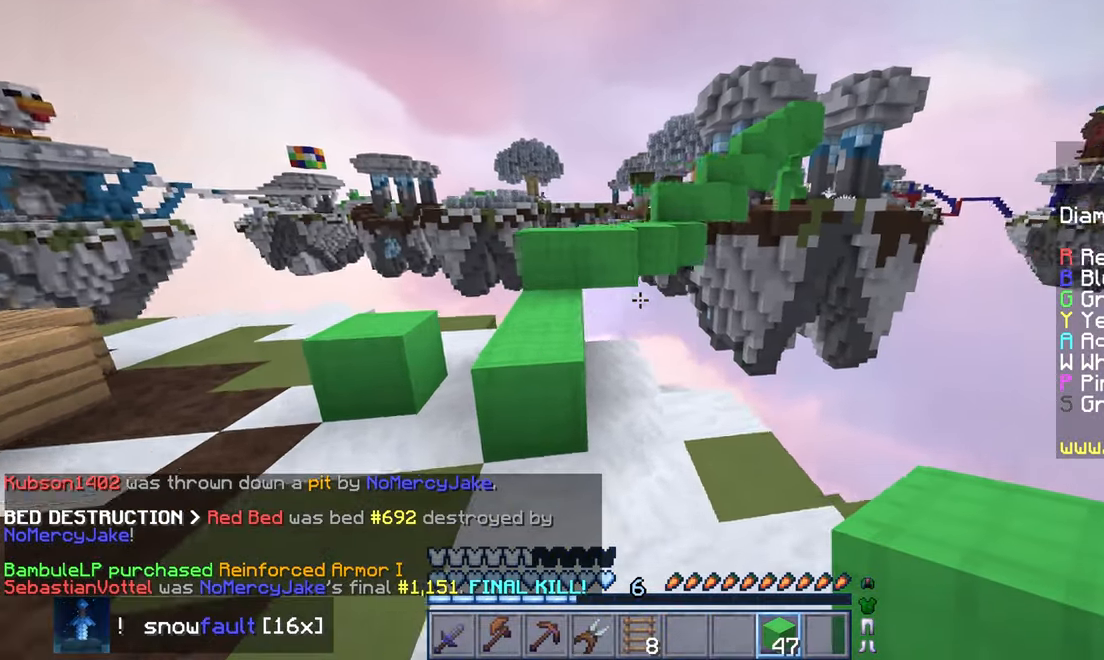
{"keys": ["left", "space", "up"], "mouse": [], "events": [[283, "space", "down"]]}
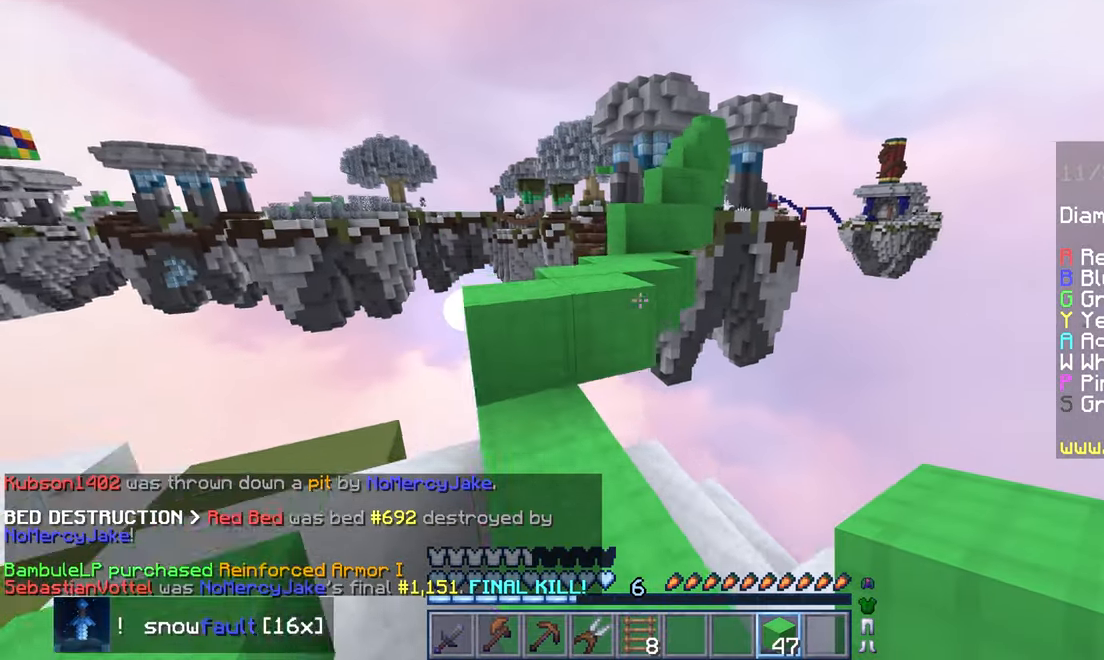
{"keys": ["space", "up"], "mouse": [], "events": [[17, "space", "up"], [167, "left", "up"], [267, "space", "down"]]}
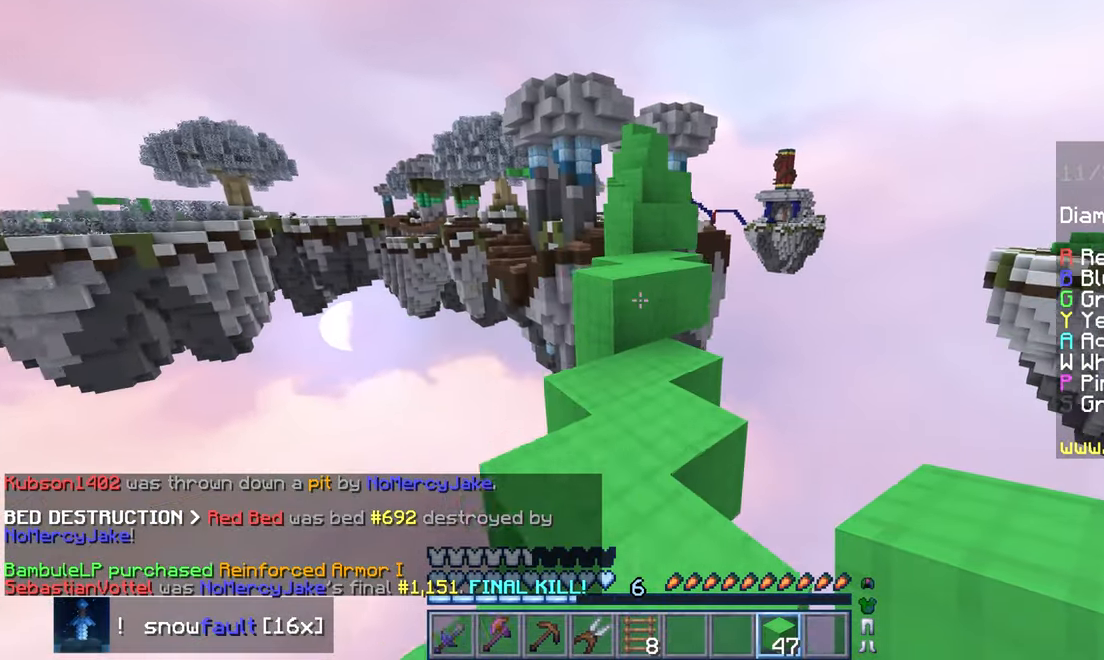
{"keys": ["space", "up"], "mouse": [], "events": [[17, "space", "up"], [217, "space", "down"]]}
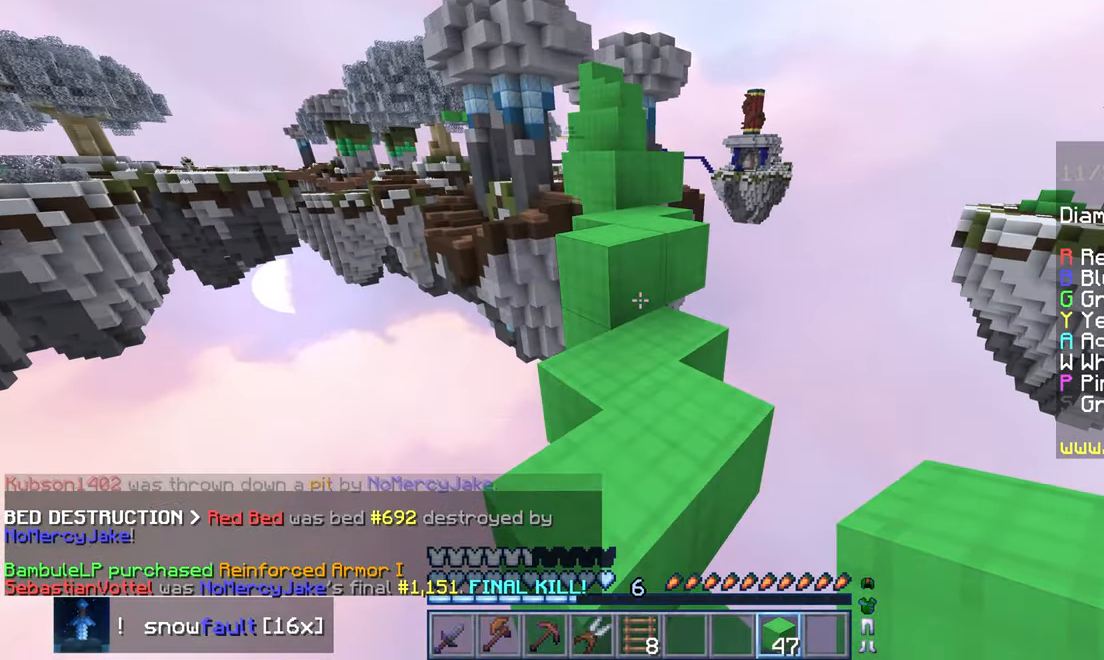
{"keys": ["up"], "mouse": [], "events": [[83, "space", "up"], [217, "space", "down"], [467, "space", "up"]]}
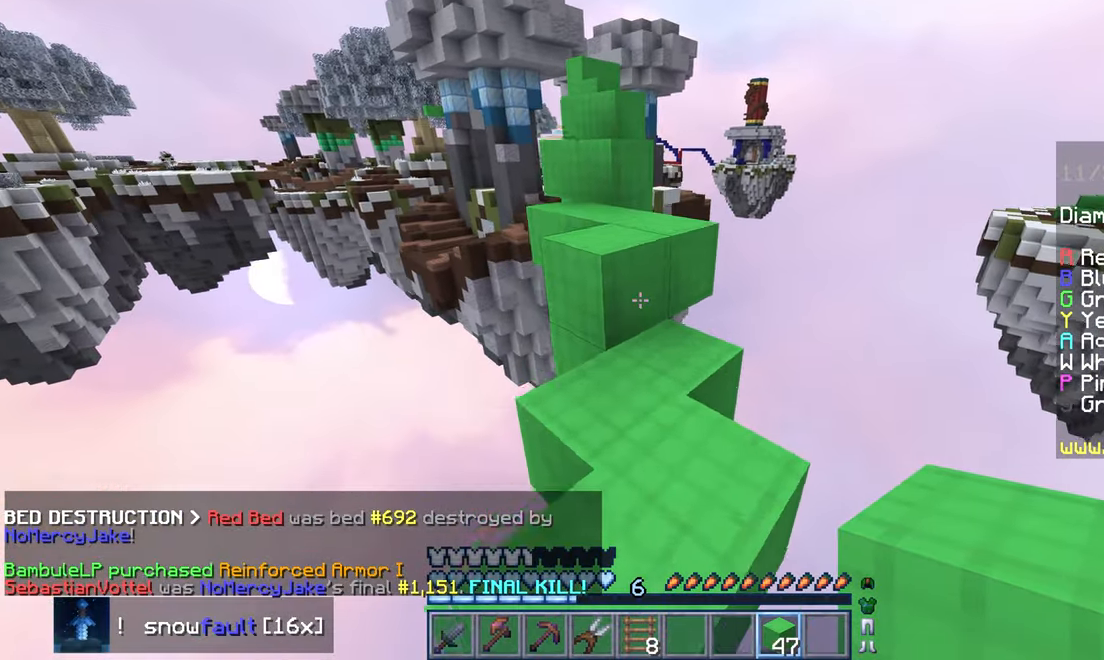
{"keys": ["left", "up"], "mouse": [], "events": [[33, "space", "down"], [250, "left", "down"], [300, "space", "up"]]}
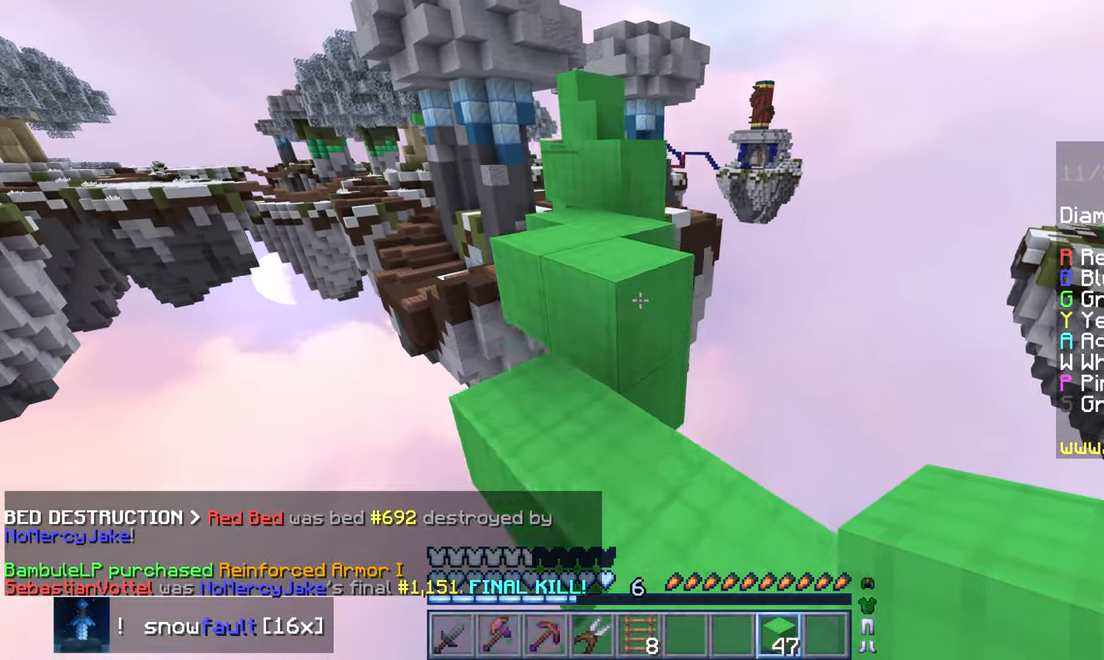
{"keys": ["space", "up"], "mouse": [], "events": [[33, "space", "down"], [233, "left", "up"], [250, "space", "up"], [483, "space", "down"]]}
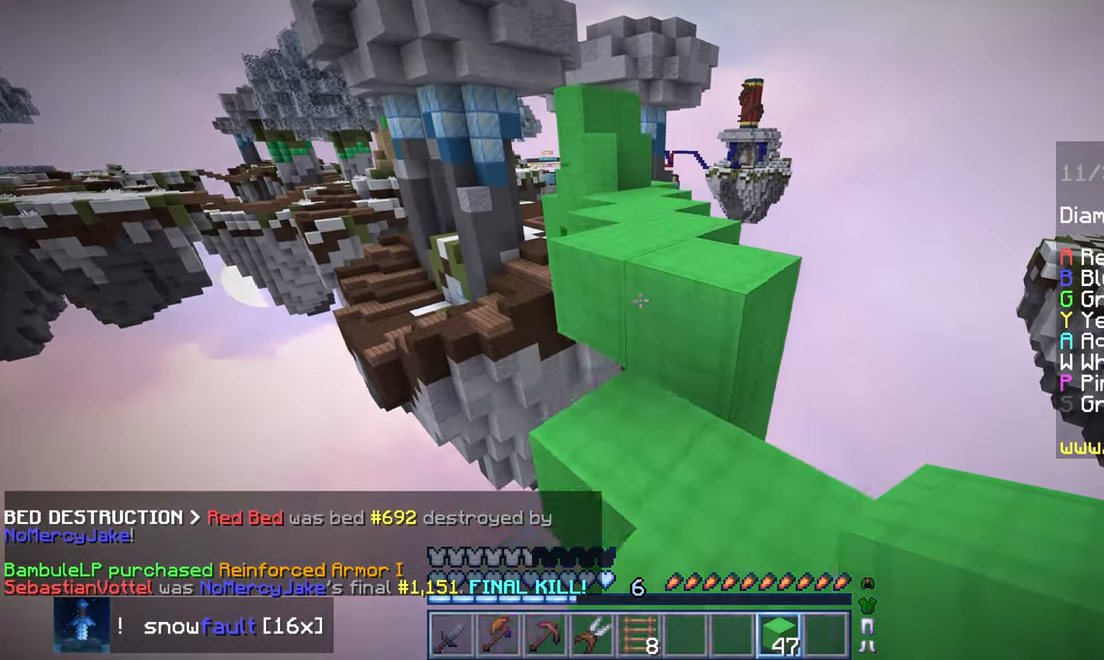
{"keys": ["up"], "mouse": [], "events": [[317, "space", "up"]]}
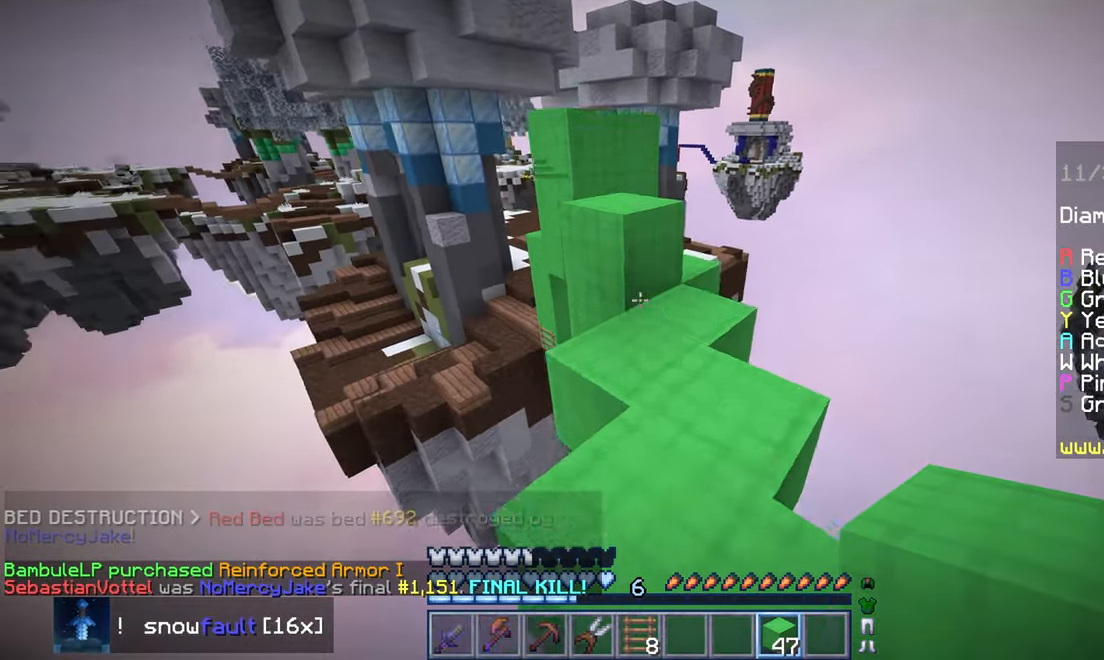
{"keys": ["space", "up"], "mouse": [], "events": [[67, "space", "down"], [300, "space", "up"], [434, "space", "down"]]}
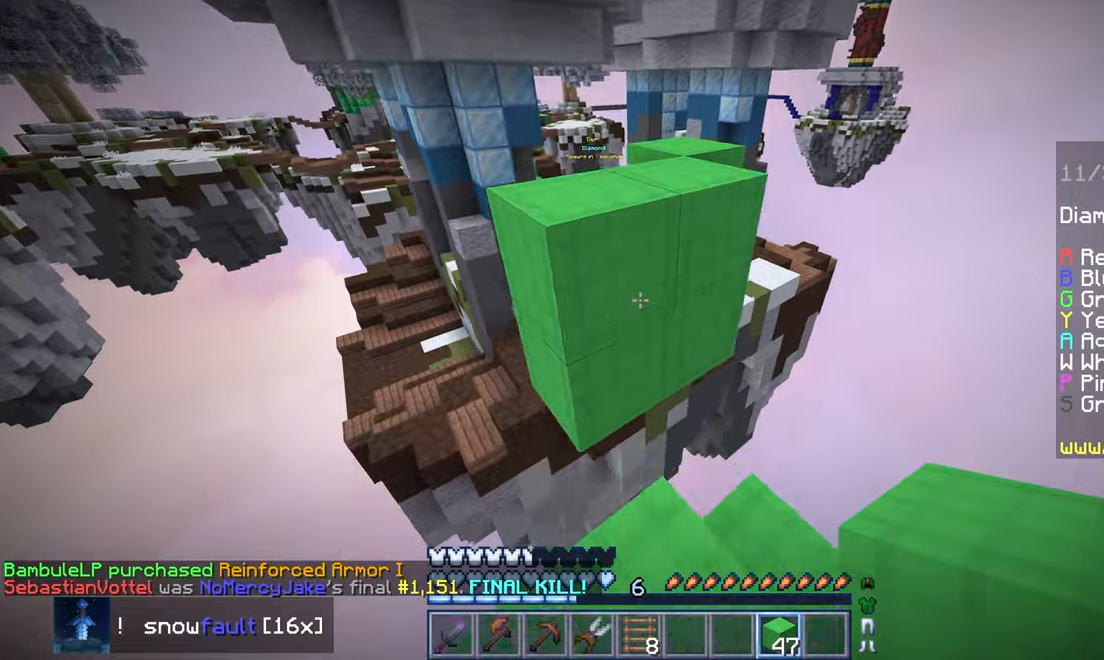
{"keys": ["up"], "mouse": [], "events": [[184, "space", "up"]]}
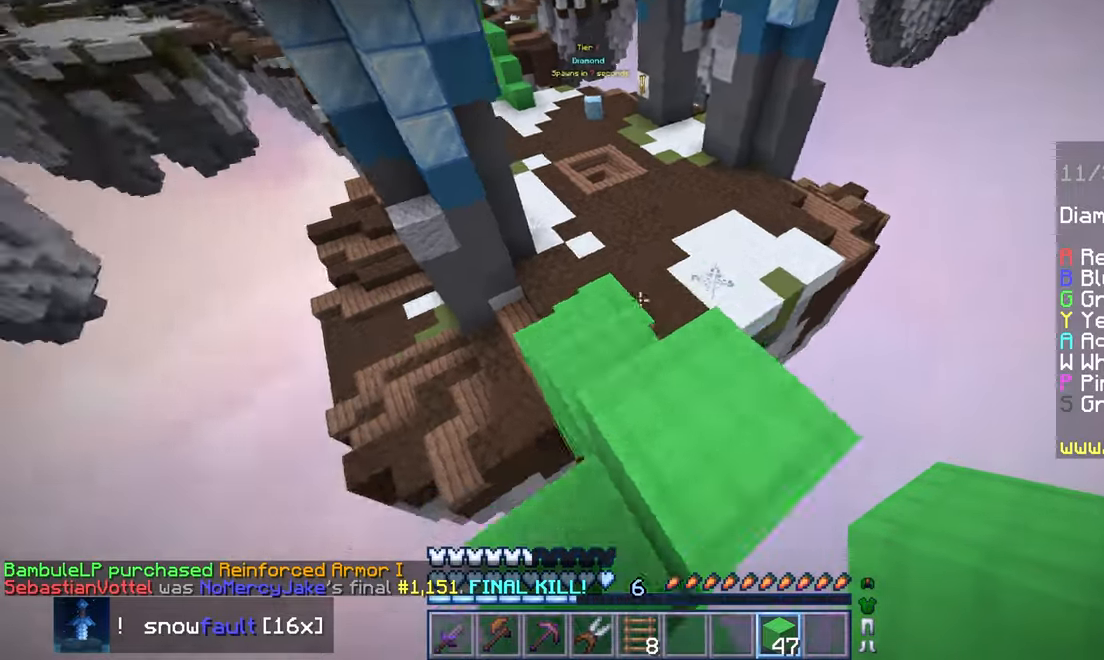
{"keys": ["up"], "mouse": [], "events": []}
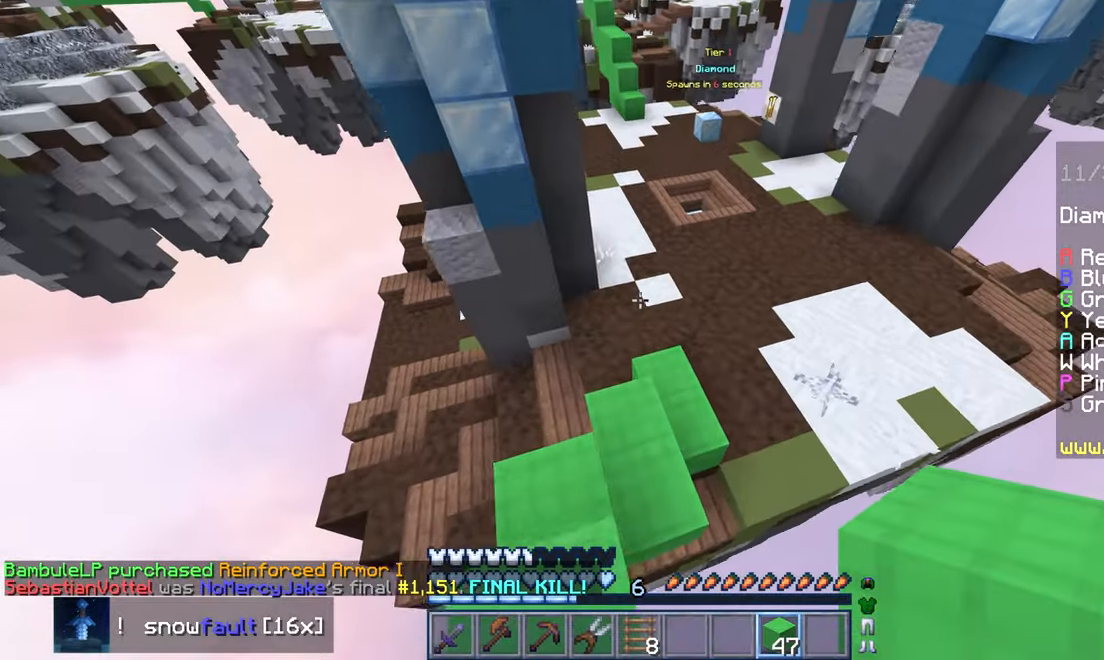
{"keys": ["up"], "mouse": [], "events": []}
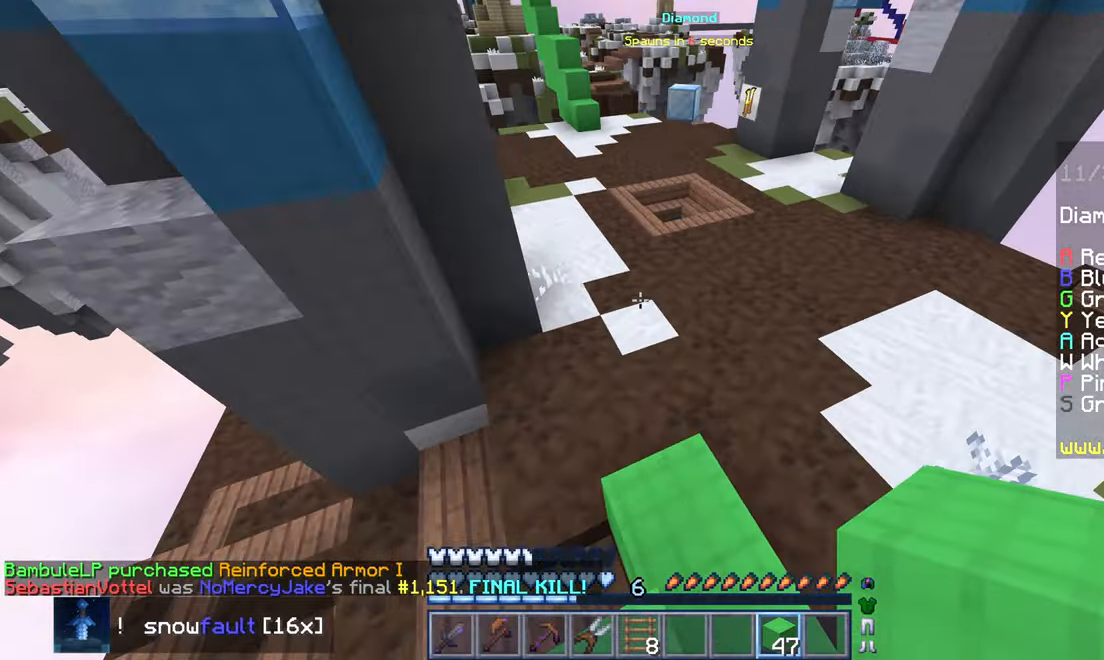
{"keys": ["left"], "mouse": ["left"], "events": [[17, "space", "down"], [67, "left", "down"], [67, "space", "up"], [134, "mouse_left", "down"], [150, "mouse_right", "down"], [200, "up", "up"], [217, "mouse_right", "up"], [250, "up", "down"], [284, "left", "up"], [367, "up", "up"], [400, "left", "down"]]}
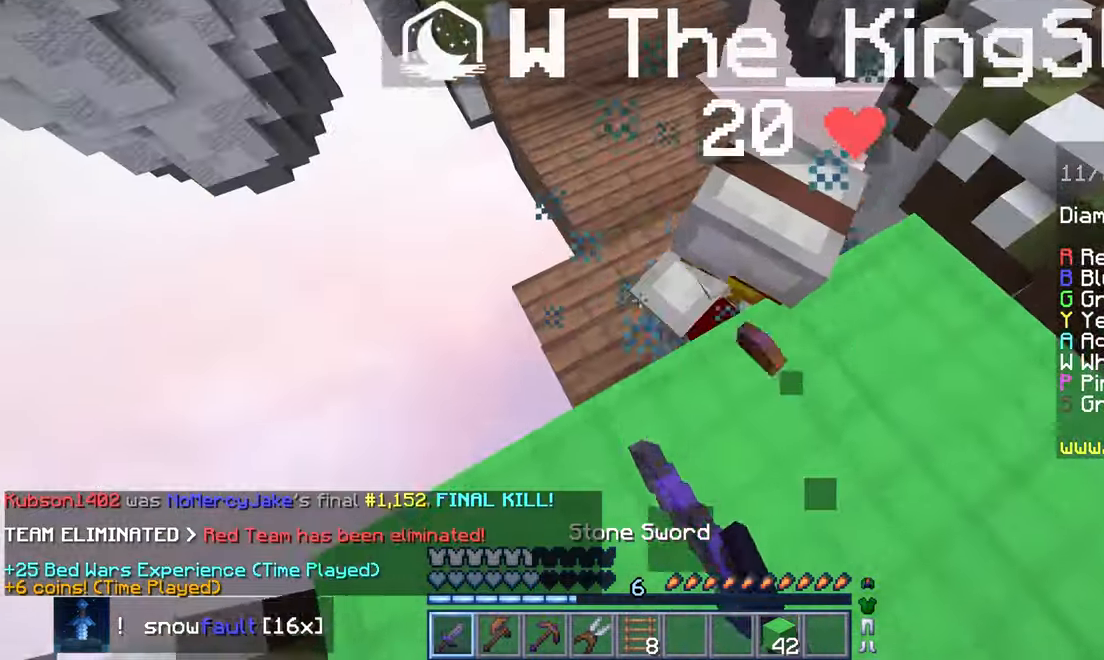
{"keys": ["right"], "mouse": ["left"], "events": [[184, "up", "down"], [234, "left", "up"], [367, "up", "up"], [467, "right", "down"]]}
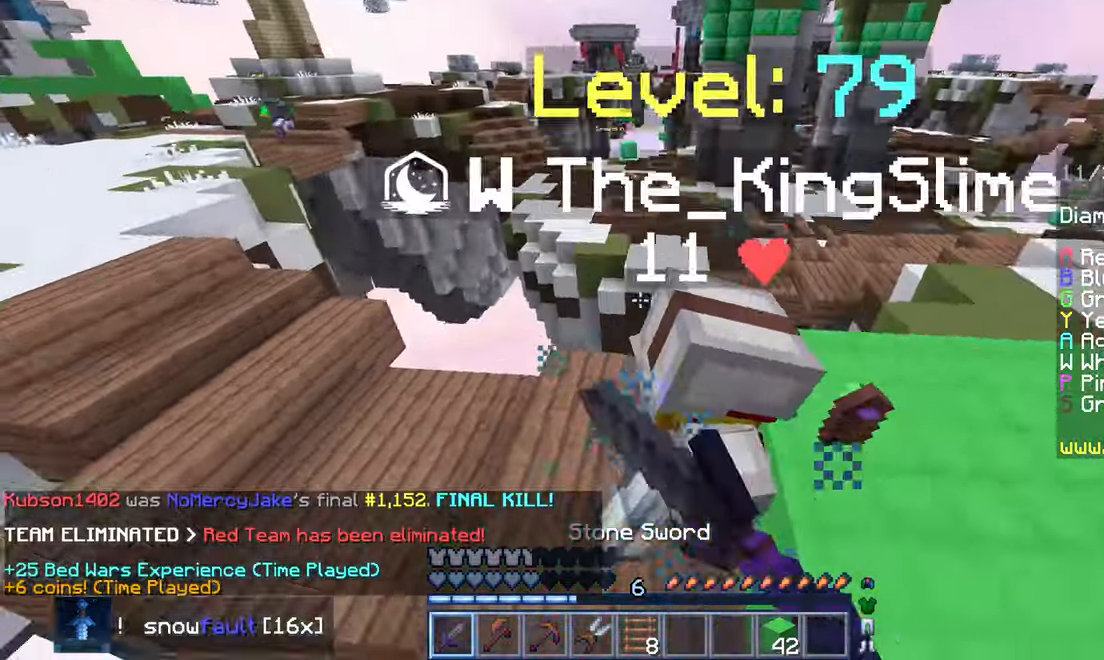
{"keys": ["up"], "mouse": ["left"], "events": [[50, "up", "down"], [234, "up", "up"], [417, "up", "down"], [450, "right", "up"]]}
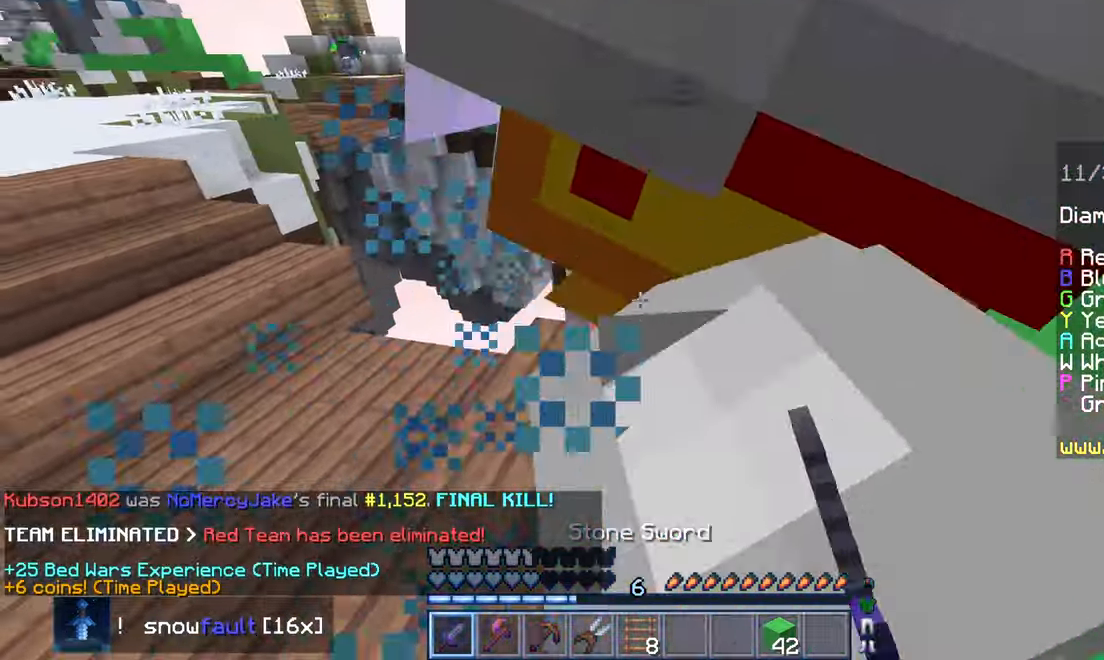
{"keys": ["up"], "mouse": ["left"], "events": [[100, "up", "up"], [167, "up", "down"], [284, "up", "up"], [350, "up", "down"]]}
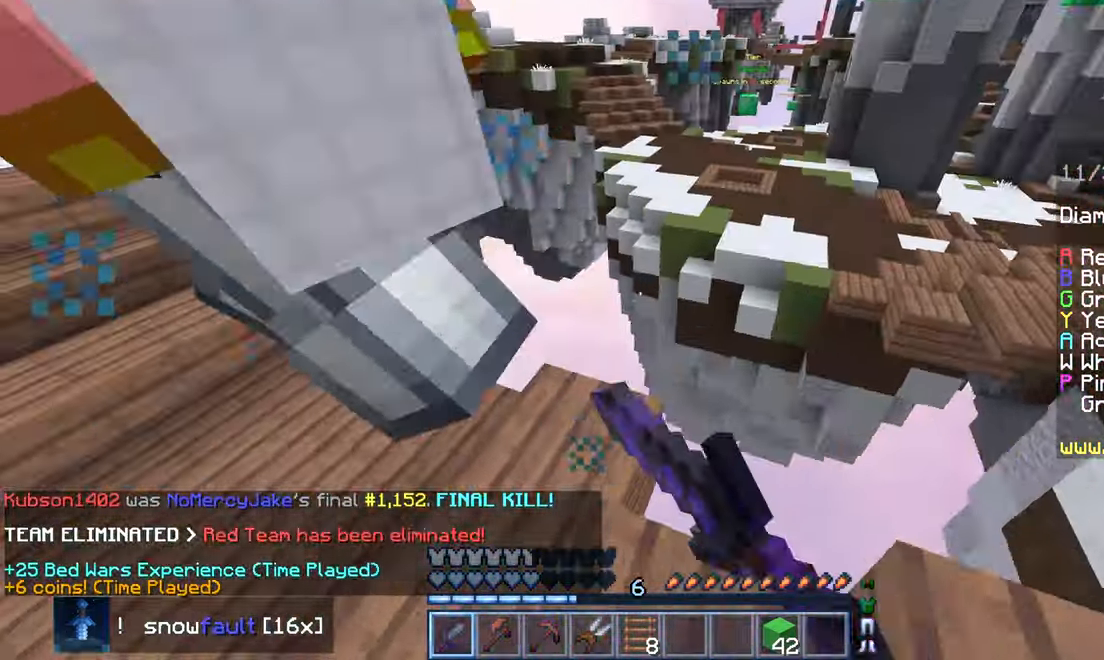
{"keys": ["left", "up"], "mouse": ["left"], "events": [[134, "up", "up"], [167, "left", "down"], [350, "up", "down"]]}
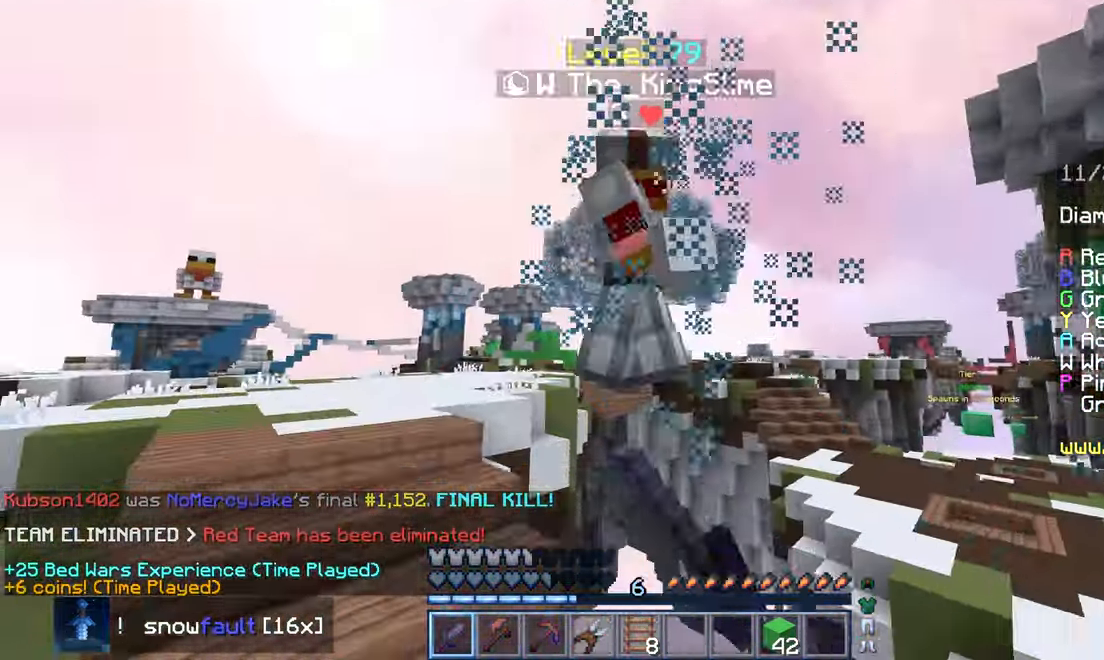
{"keys": ["left", "space", "up"], "mouse": [], "events": [[284, "mouse_left", "up"], [350, "space", "down"]]}
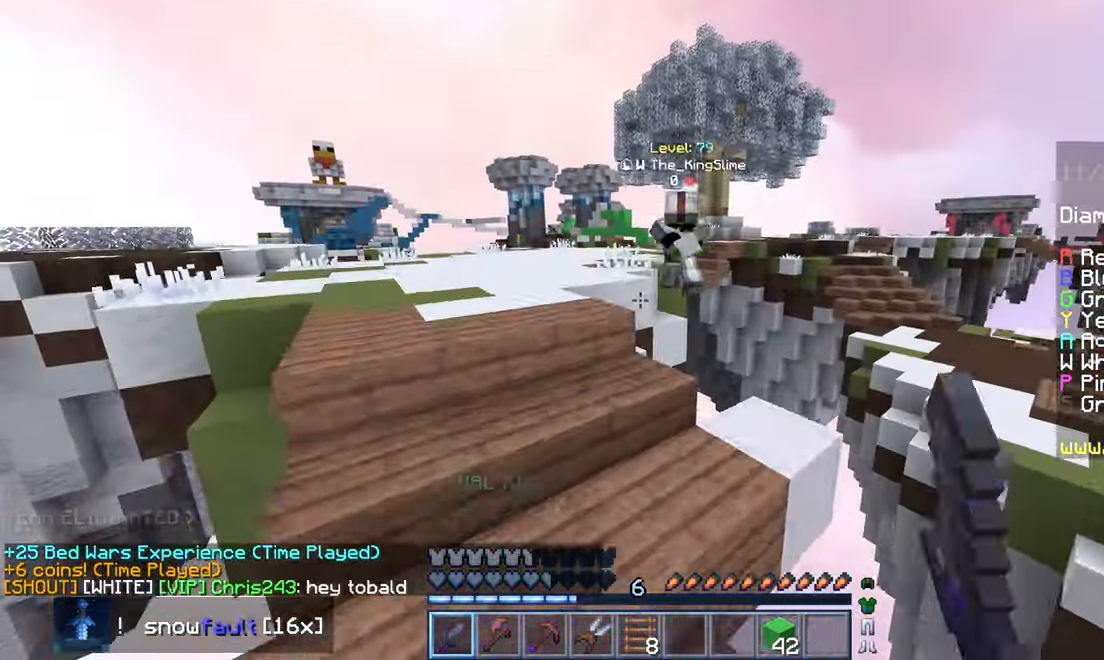
{"keys": ["left", "up"], "mouse": [], "events": [[167, "space", "up"]]}
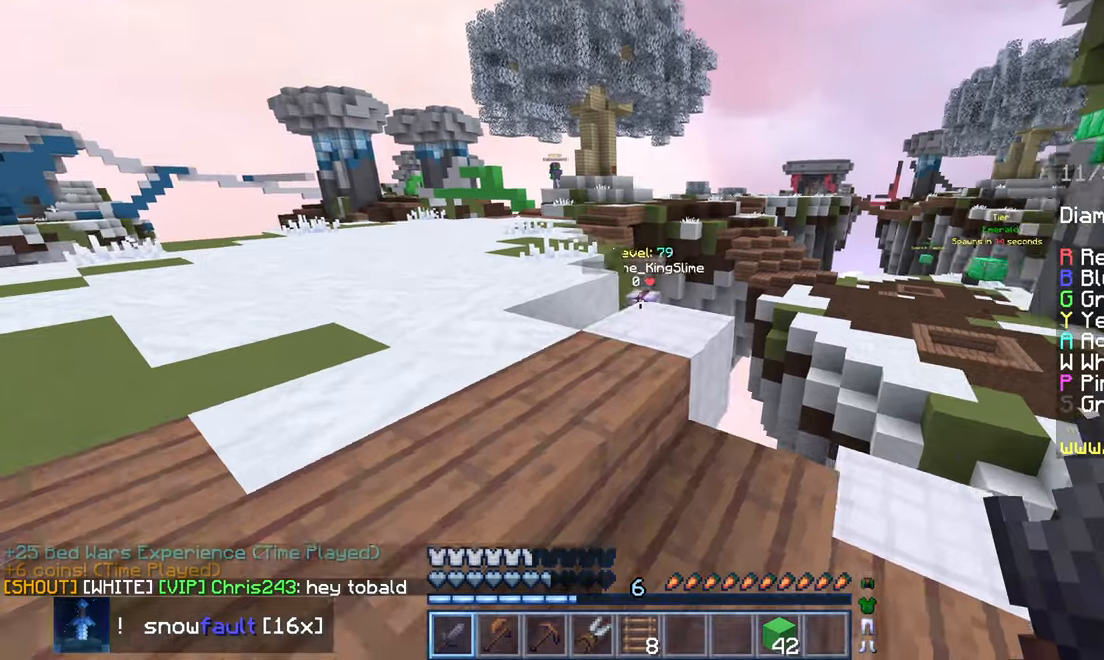
{"keys": ["left", "space", "up"], "mouse": [], "events": [[350, "space", "down"]]}
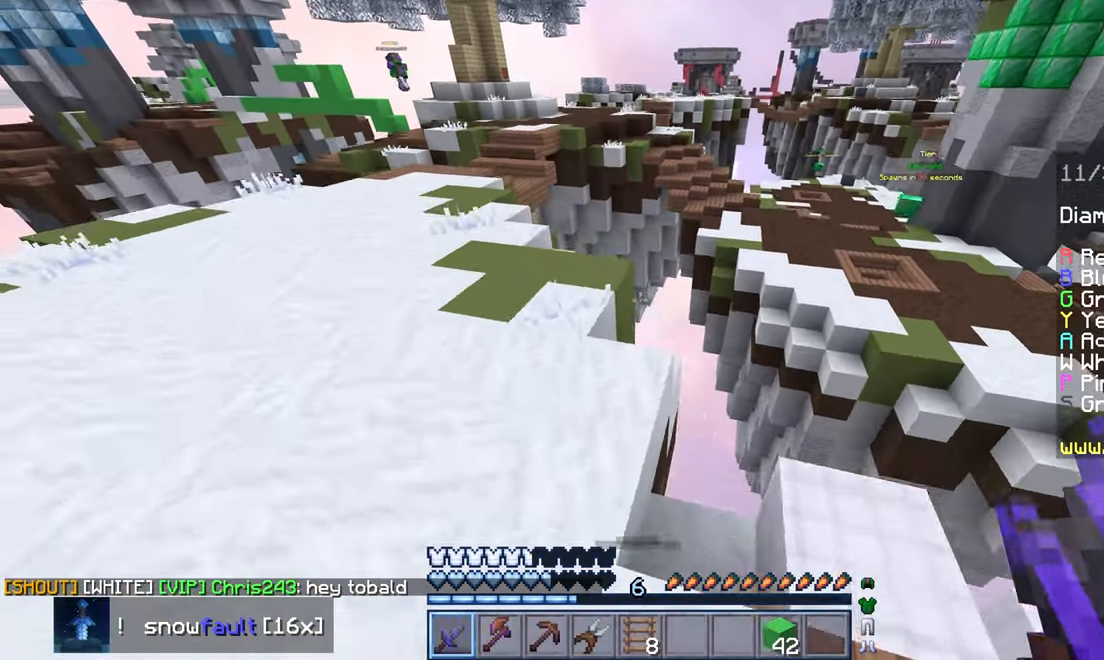
{"keys": ["left", "space", "up"], "mouse": [], "events": []}
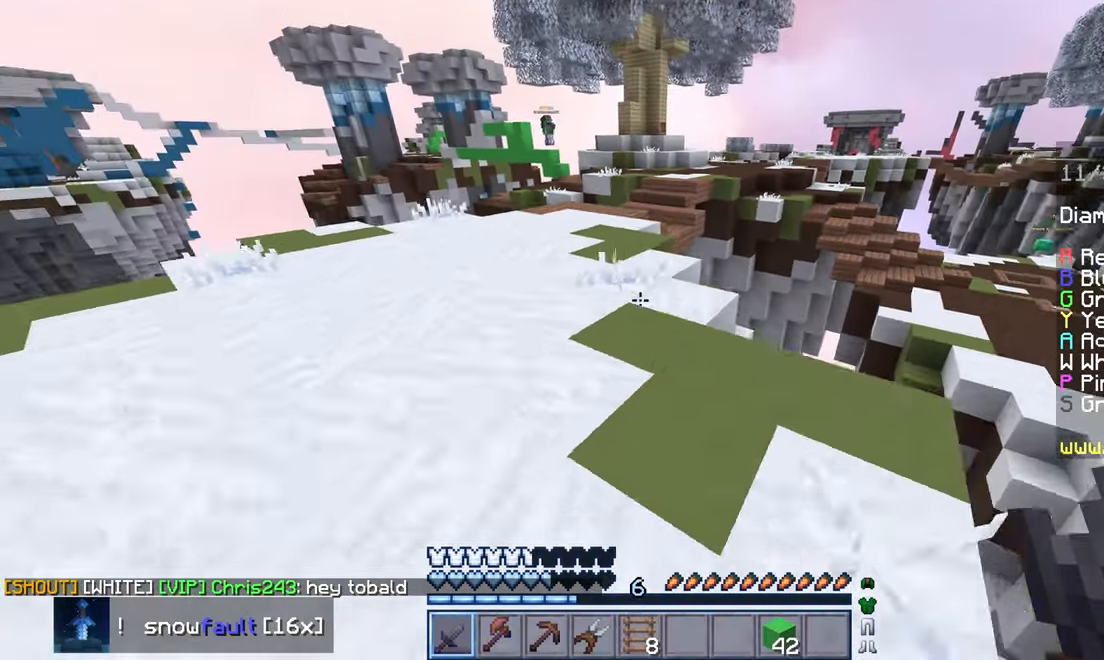
{"keys": ["space", "up"], "mouse": [], "events": [[100, "left", "up"]]}
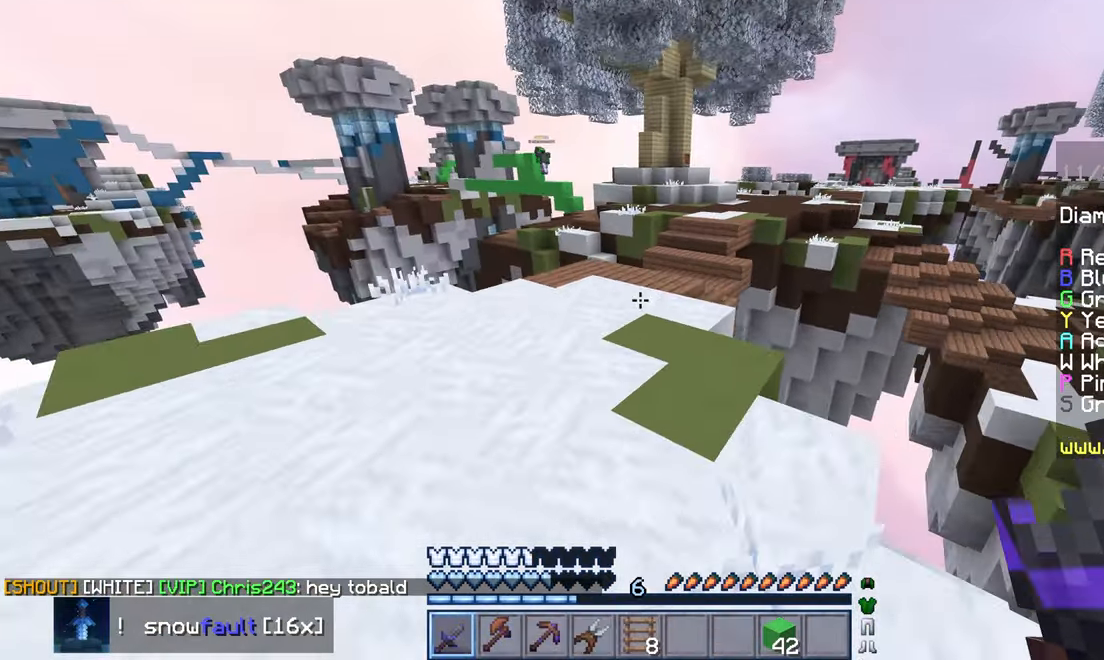
{"keys": ["space", "up"], "mouse": [], "events": []}